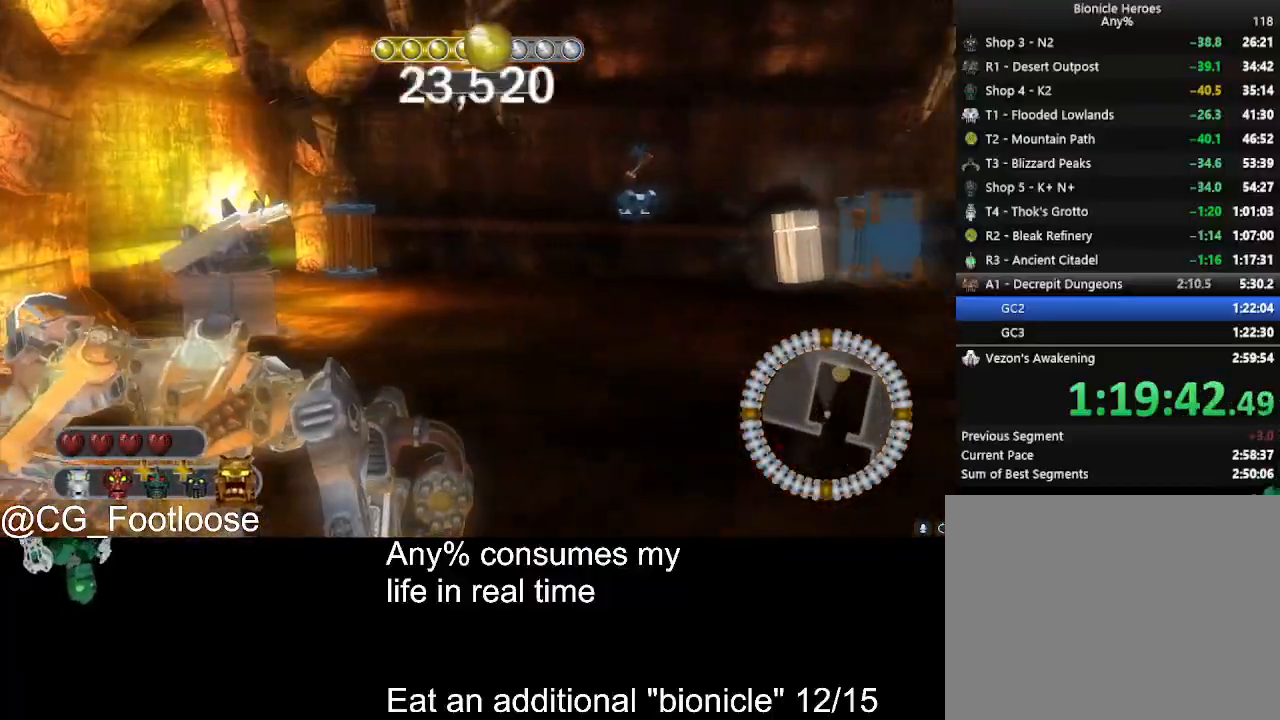
Gameplay with keyboard and mouse; each line is a JSON object with the keys and mouse buttons held at the frame after it. "events" lists presses ("down") and releases ("up") of "1", "a", "d", "down", "escape", "left", "q", "return", "right", "s", "space", "up", "w", "mouse_left", "mouse_wheel_up" and "mouse_wheel_down" between this image and that frame as [ms after this image, input, new state], when the widget could be followed in between. "mouse_left", "mouse_wheel_up", "mouse_wheel_down" = the "left", "wheel_up", "wheel_down" buttons of the "mouse" list. No other keys are recorded. Not read: mouse_move.
{"keys": ["s"], "mouse": [], "events": [[350, "d", "up"]]}
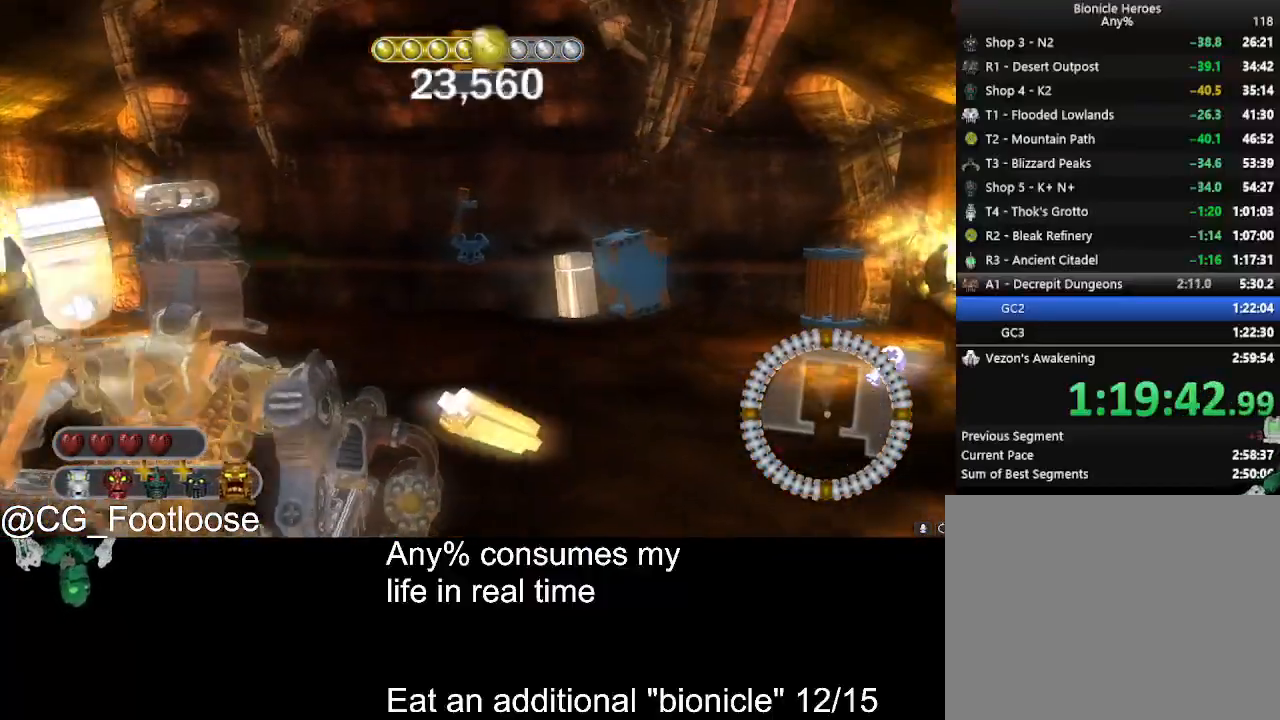
{"keys": ["s"], "mouse": [], "events": [[217, "a", "down"], [317, "a", "up"]]}
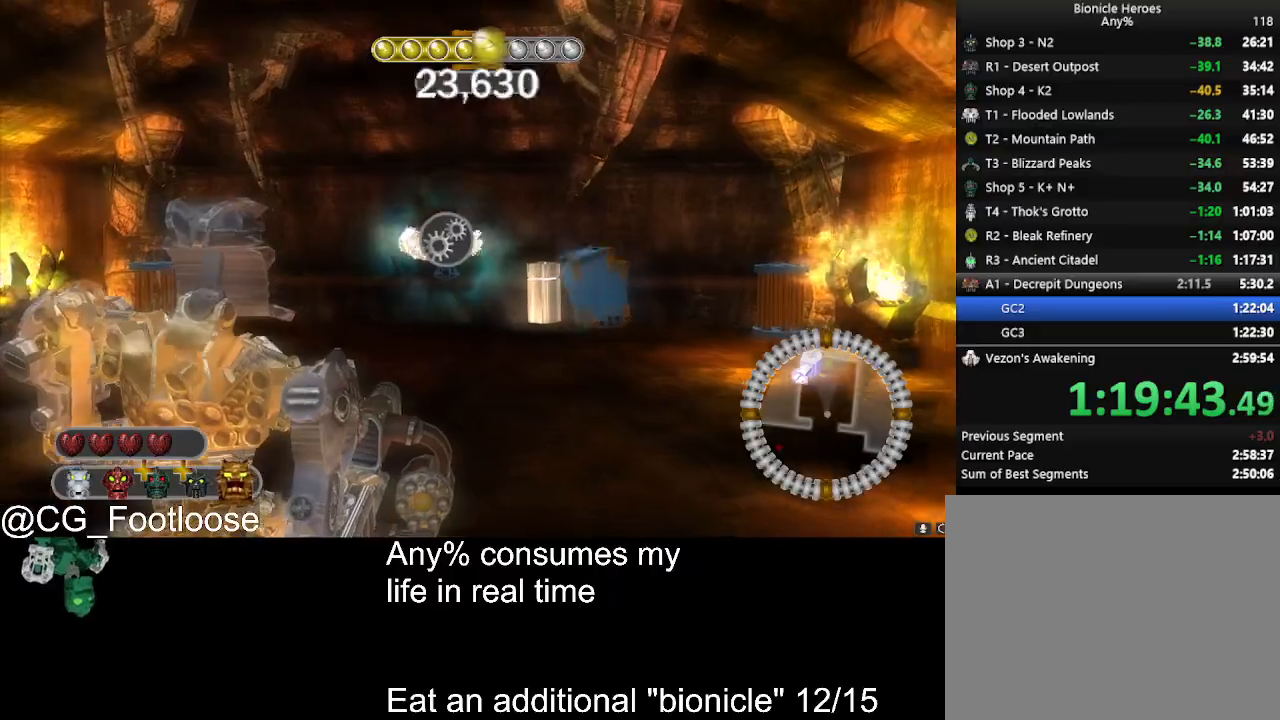
{"keys": ["a", "w"], "mouse": [], "events": [[100, "space", "down"], [150, "space", "up"], [200, "a", "down"], [233, "mouse_left", "down"], [283, "s", "up"], [333, "mouse_left", "up"], [433, "w", "down"]]}
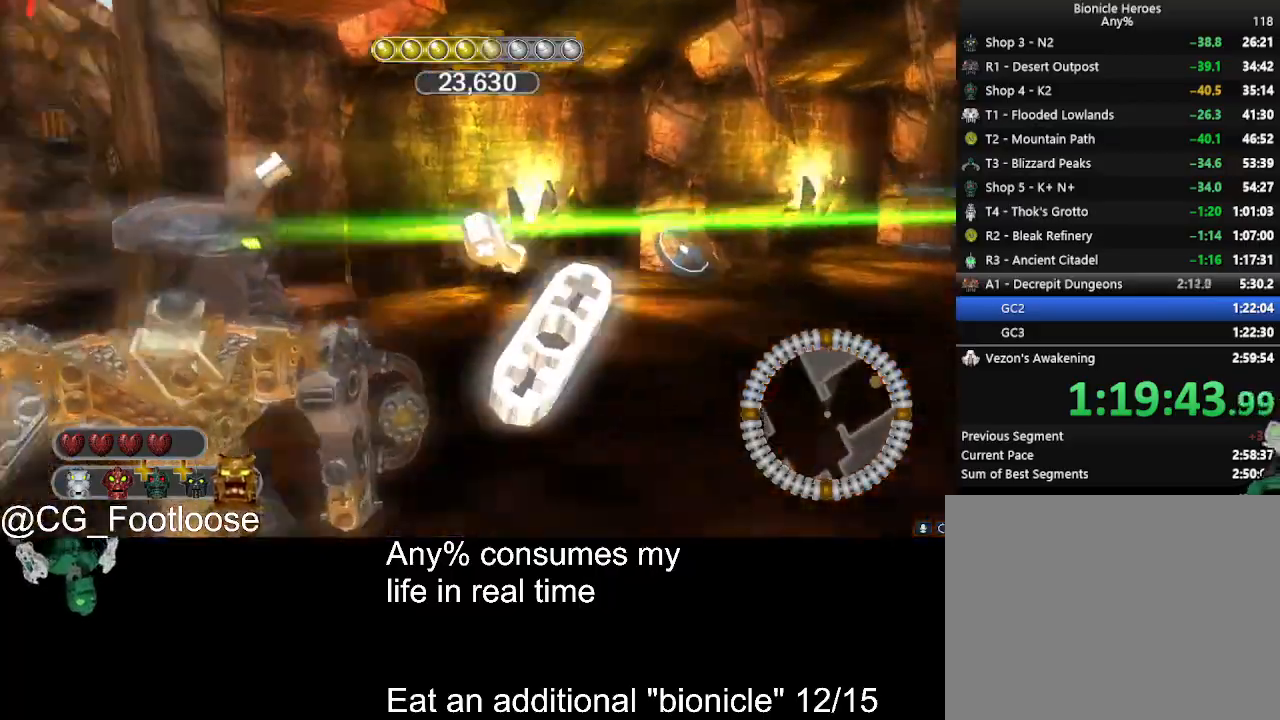
{"keys": ["d", "w"], "mouse": [], "events": [[117, "a", "up"], [217, "mouse_wheel_down", "down"], [250, "d", "down"], [250, "mouse_wheel_down", "up"], [300, "mouse_wheel_down", "down"], [350, "mouse_wheel_down", "up"]]}
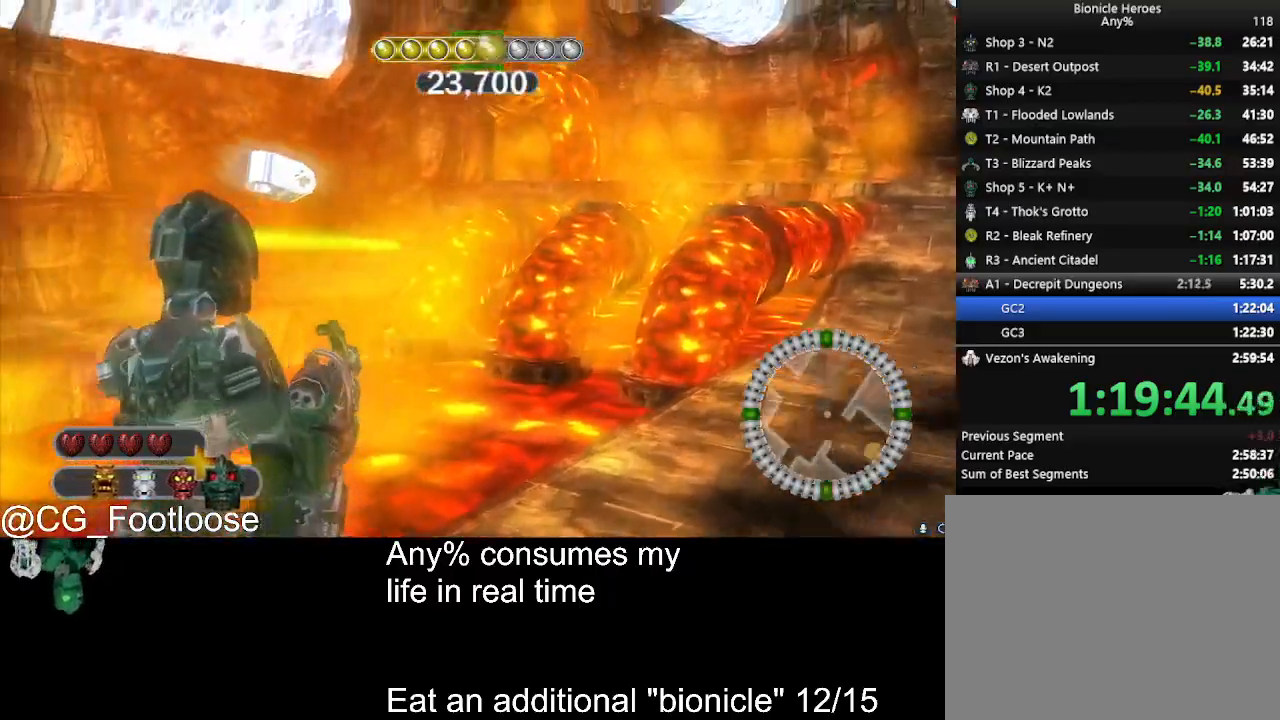
{"keys": ["d", "w"], "mouse": [], "events": []}
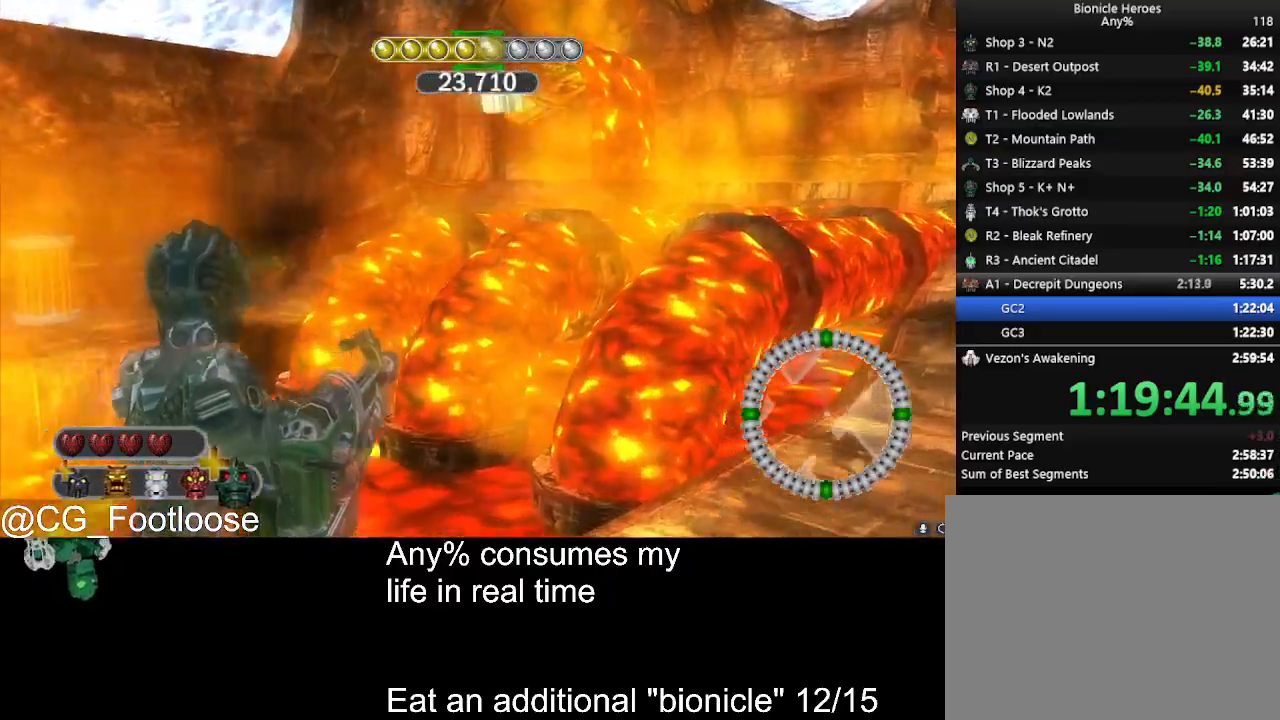
{"keys": ["d", "w"], "mouse": [], "events": []}
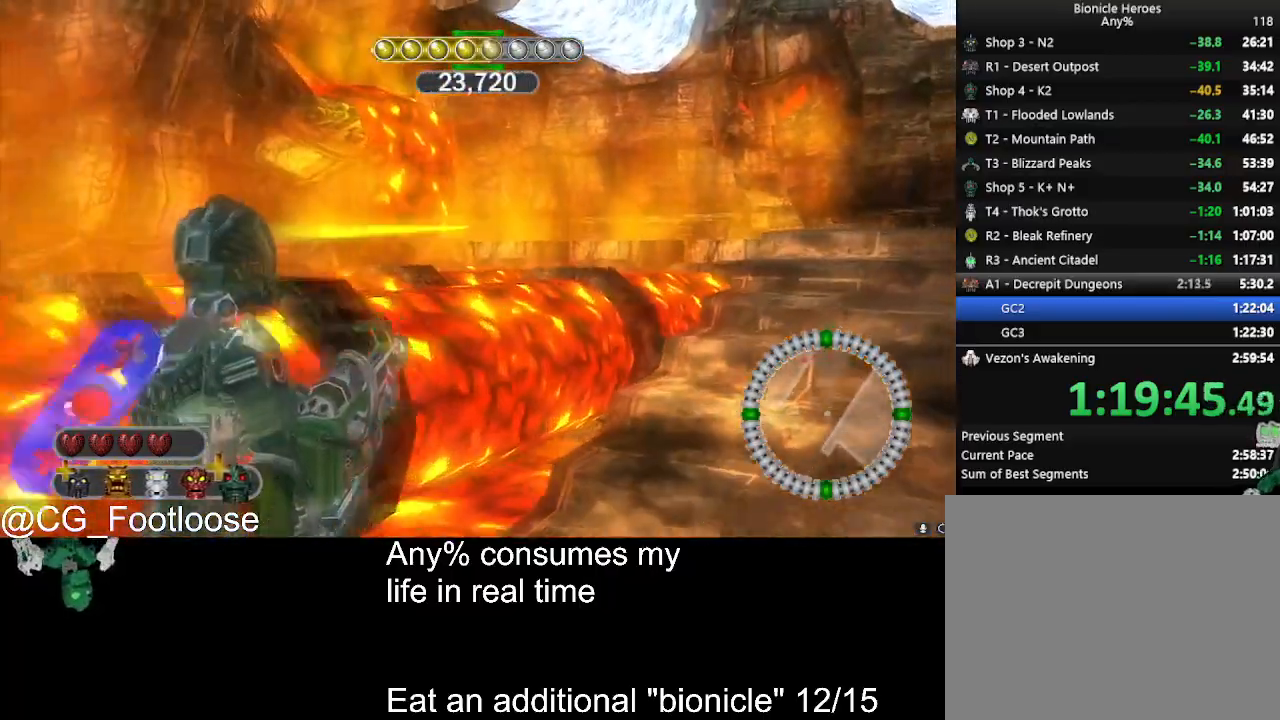
{"keys": ["d", "w"], "mouse": [], "events": []}
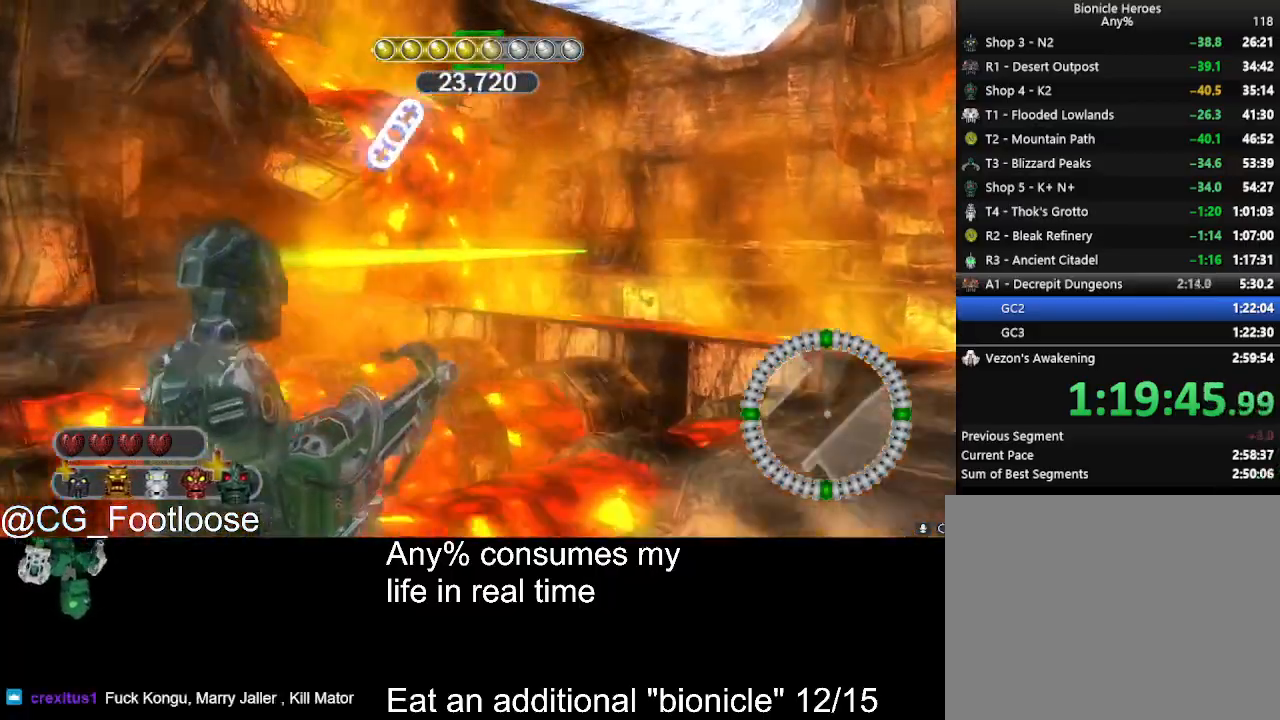
{"keys": ["d", "w"], "mouse": ["left"], "events": [[317, "mouse_wheel_up", "down"], [367, "mouse_wheel_up", "up"], [500, "mouse_left", "down"]]}
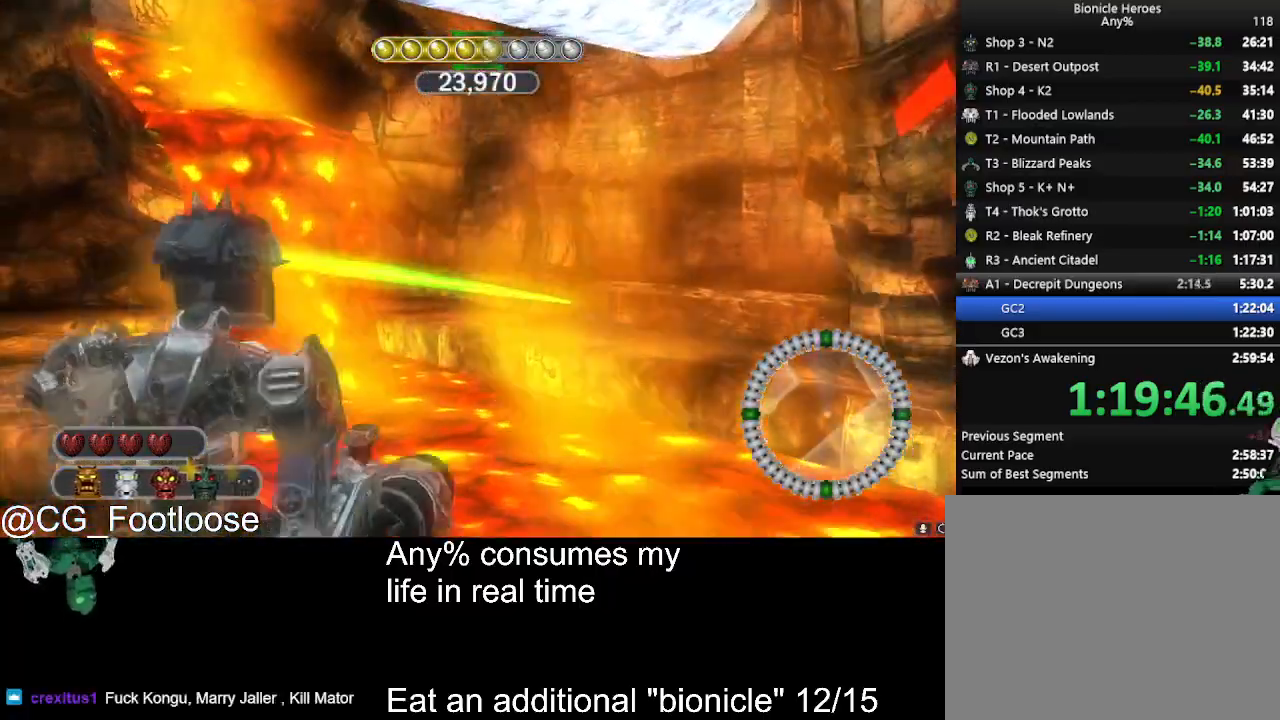
{"keys": ["d", "w"], "mouse": [], "events": [[100, "mouse_left", "up"]]}
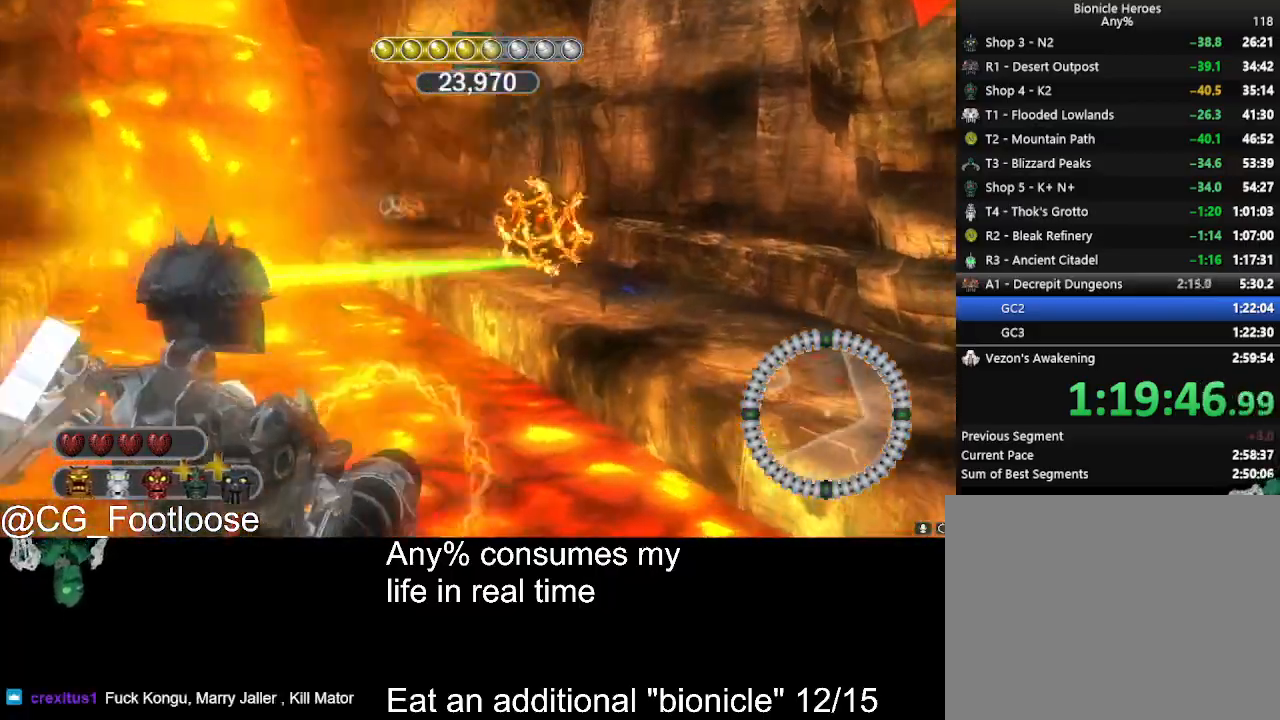
{"keys": ["d", "w"], "mouse": [], "events": [[200, "mouse_left", "down"], [250, "mouse_left", "up"]]}
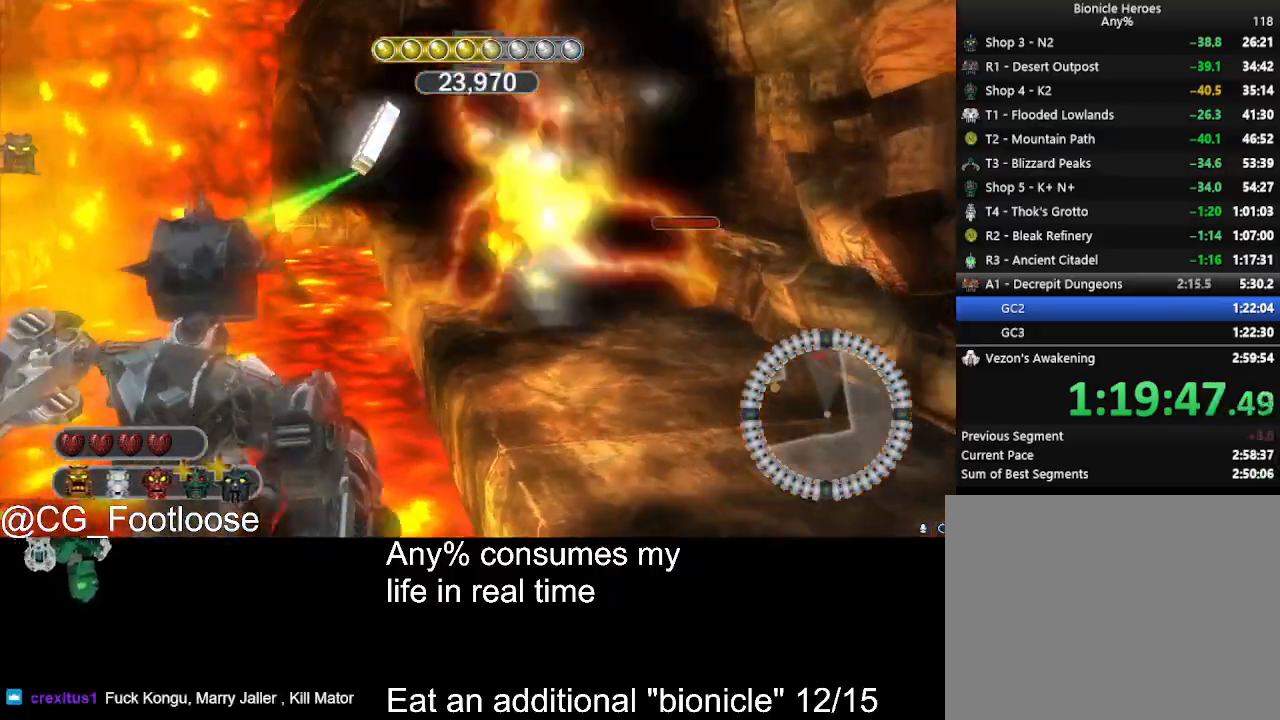
{"keys": ["a", "w"], "mouse": [], "events": [[33, "mouse_wheel_down", "down"], [83, "mouse_wheel_down", "up"], [417, "d", "up"], [450, "a", "down"]]}
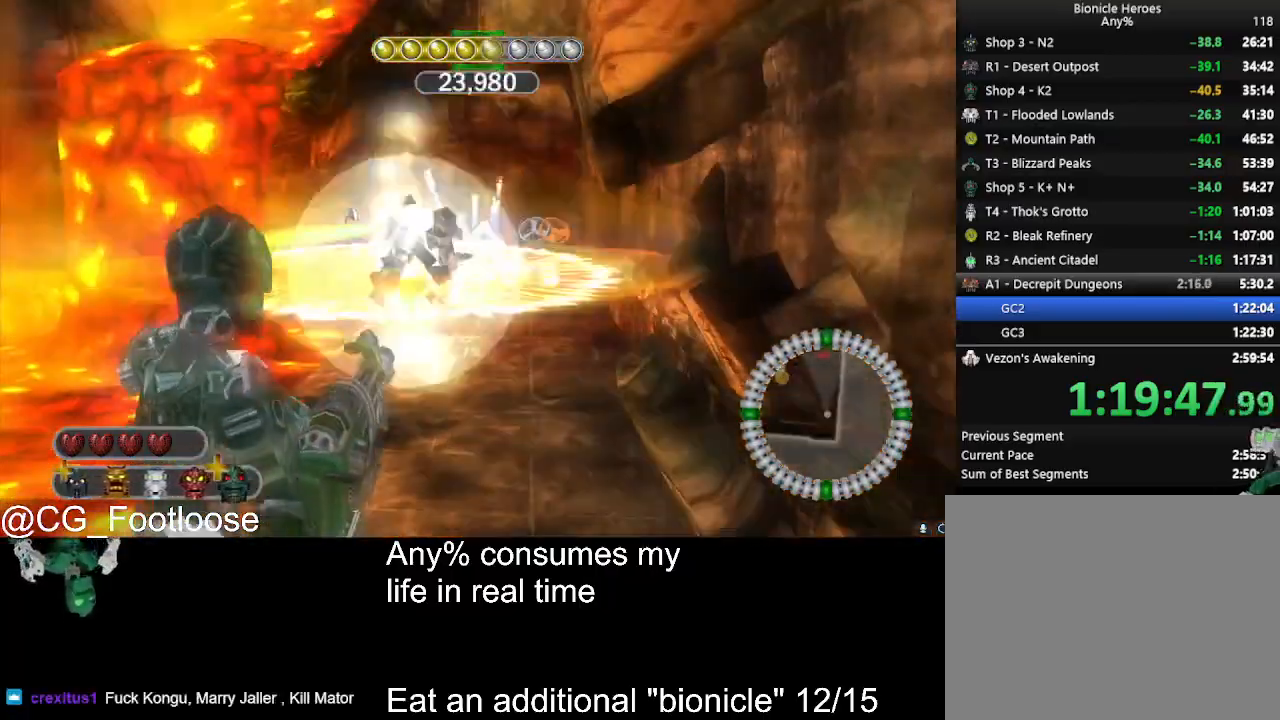
{"keys": ["a", "w"], "mouse": [], "events": [[100, "a", "up"], [100, "mouse_left", "down"], [200, "d", "down"], [383, "d", "up"], [383, "mouse_left", "up"], [433, "a", "down"]]}
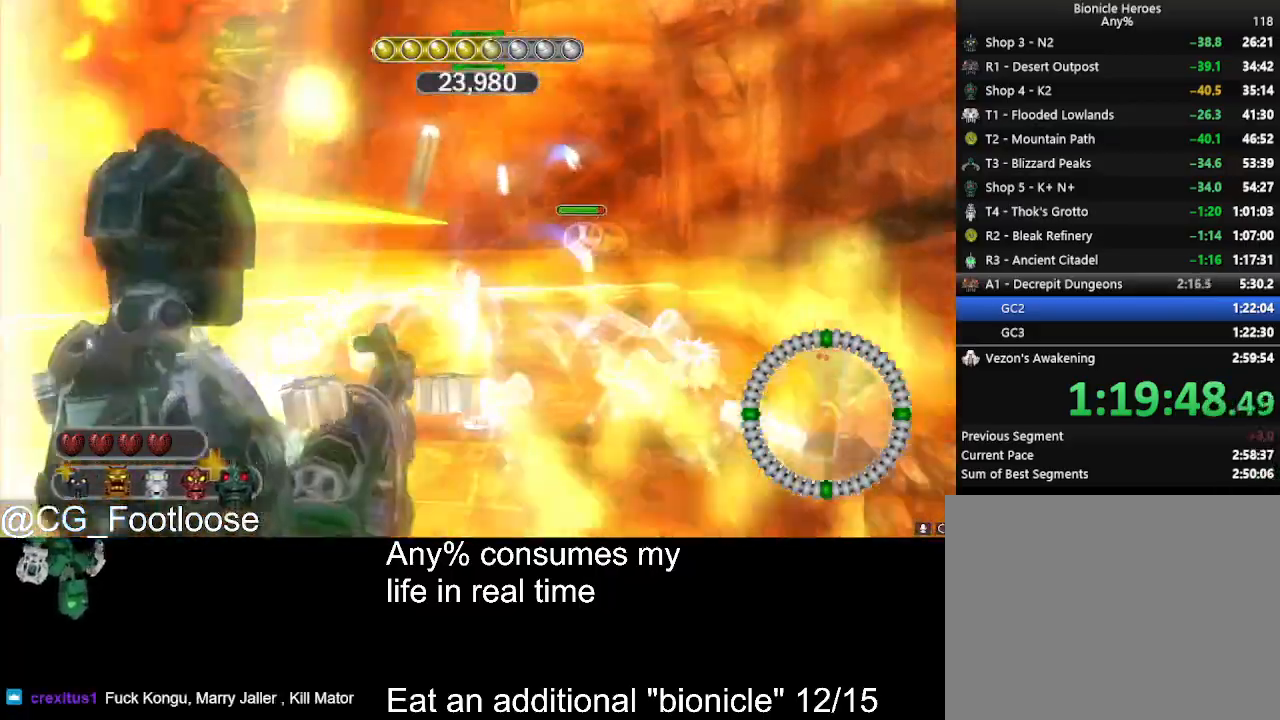
{"keys": ["w"], "mouse": [], "events": [[67, "a", "up"], [117, "d", "down"], [400, "d", "up"]]}
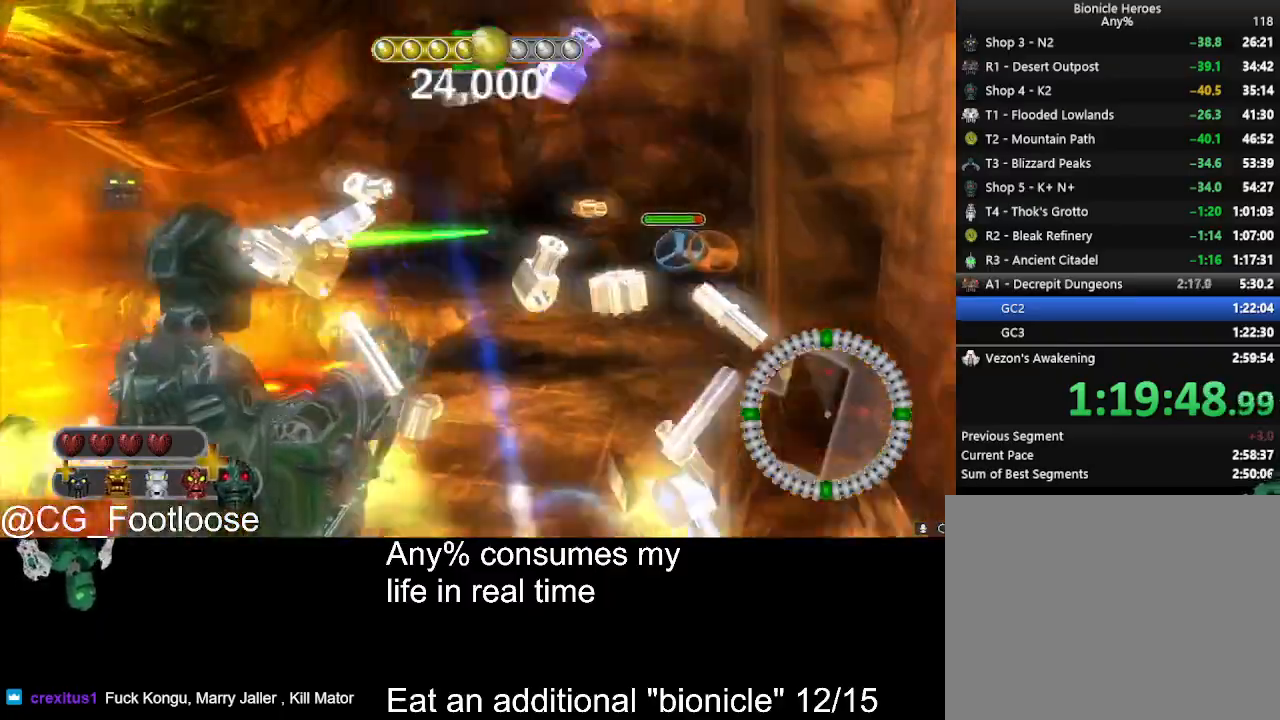
{"keys": ["d", "w"], "mouse": [], "events": [[33, "mouse_left", "down"], [183, "d", "down"], [183, "mouse_left", "up"], [317, "d", "up"], [367, "a", "down"], [417, "mouse_wheel_up", "down"], [450, "mouse_wheel_up", "up"], [500, "a", "up"], [500, "d", "down"]]}
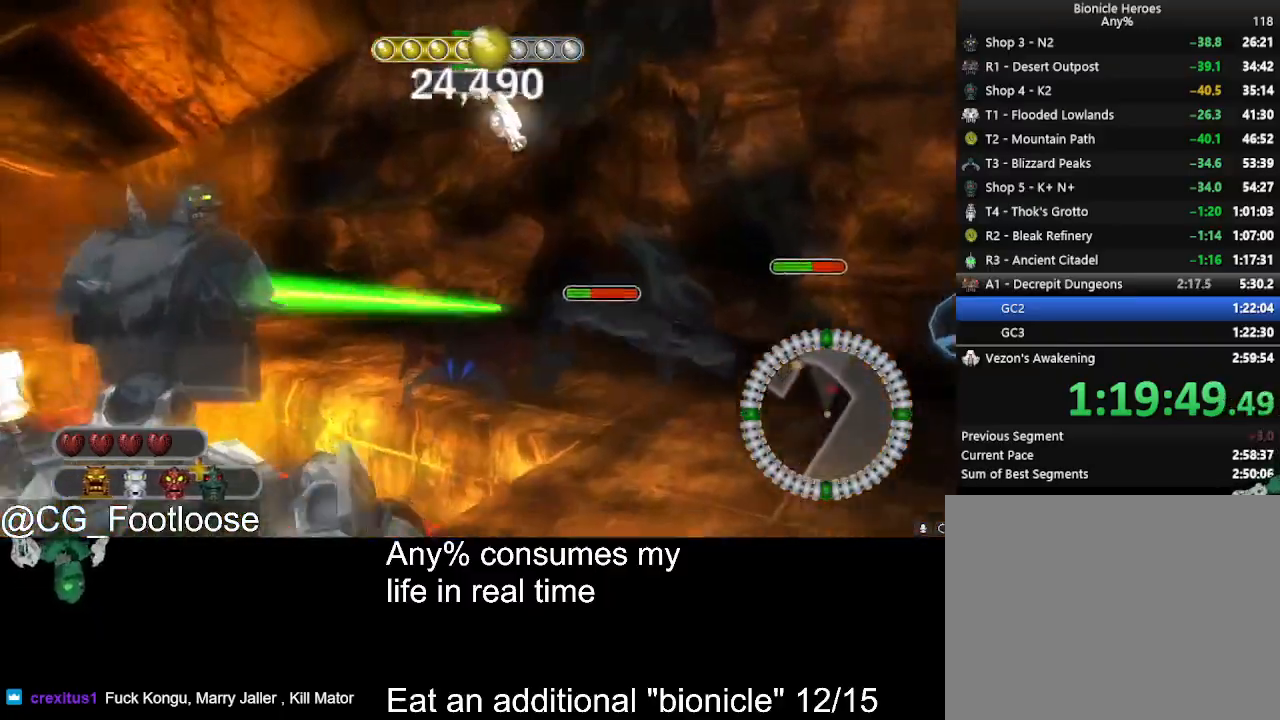
{"keys": ["a", "s"], "mouse": [], "events": [[150, "w", "up"], [200, "mouse_left", "down"], [283, "d", "up"], [283, "s", "down"], [333, "mouse_left", "up"], [383, "a", "down"]]}
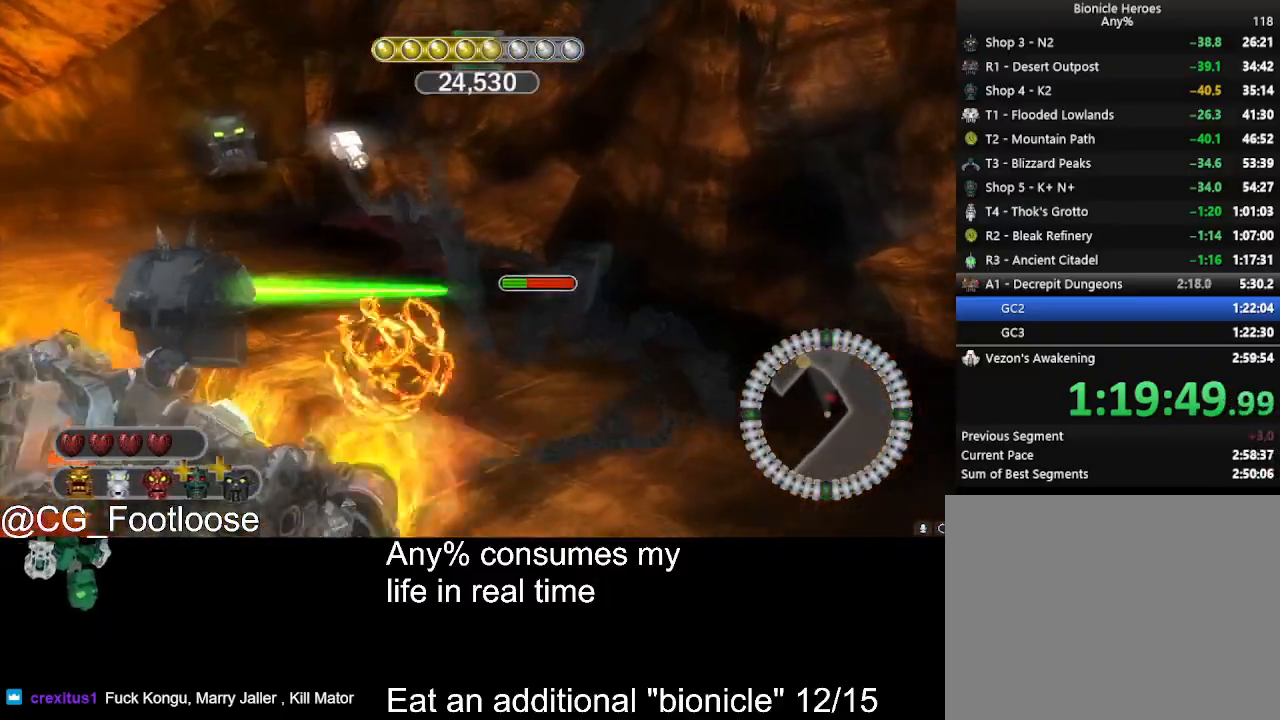
{"keys": ["a", "w"], "mouse": [], "events": [[17, "s", "up"], [67, "a", "up"], [67, "mouse_left", "down"], [117, "d", "down"], [117, "mouse_left", "up"], [167, "w", "down"], [217, "mouse_left", "down"], [250, "mouse_left", "up"], [350, "d", "up"], [350, "mouse_left", "down"], [450, "mouse_left", "up"], [483, "a", "down"]]}
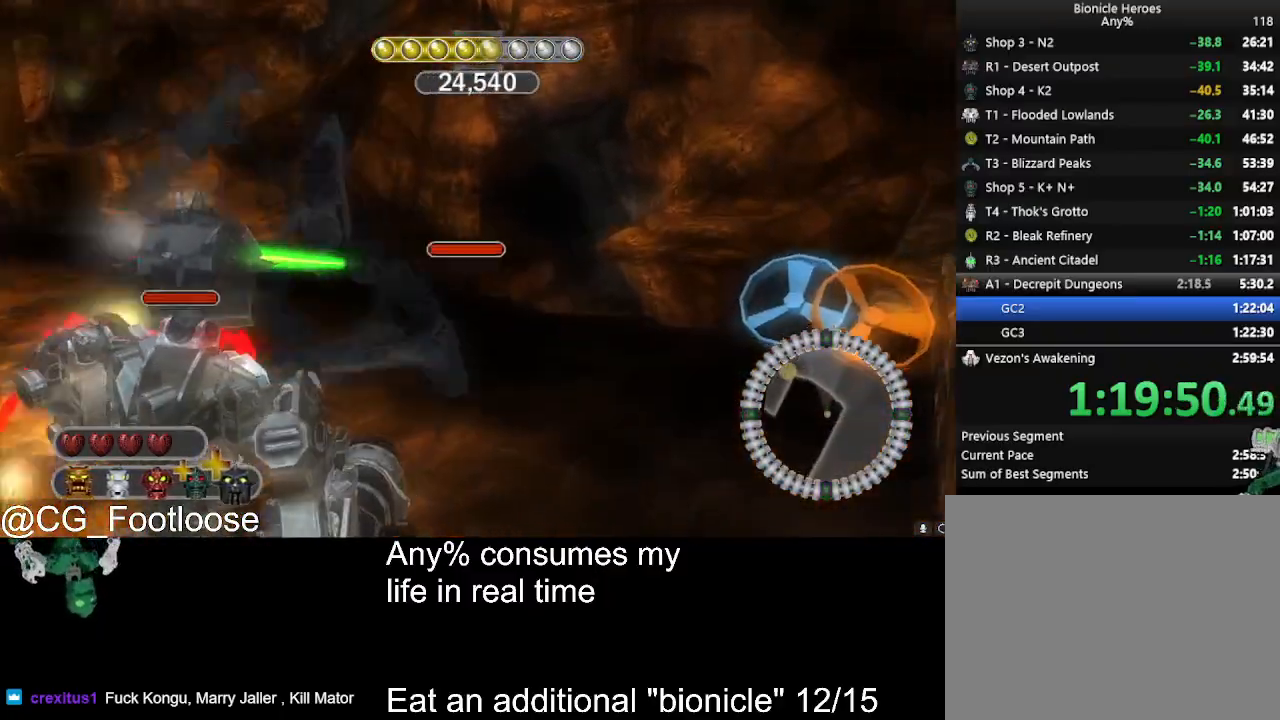
{"keys": ["d", "w"], "mouse": [], "events": [[133, "a", "up"], [133, "d", "down"], [217, "mouse_wheel_down", "down"], [267, "mouse_wheel_down", "up"]]}
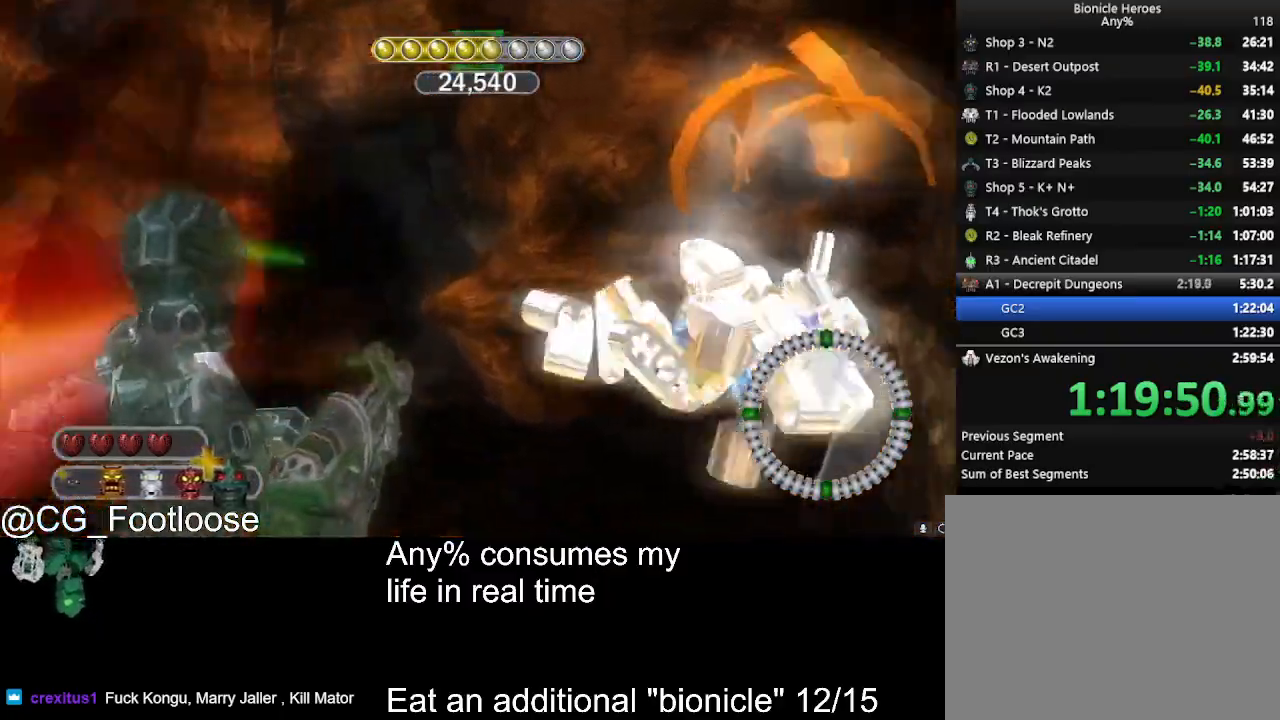
{"keys": ["w"], "mouse": [], "events": [[100, "w", "up"], [433, "d", "up"], [467, "w", "down"]]}
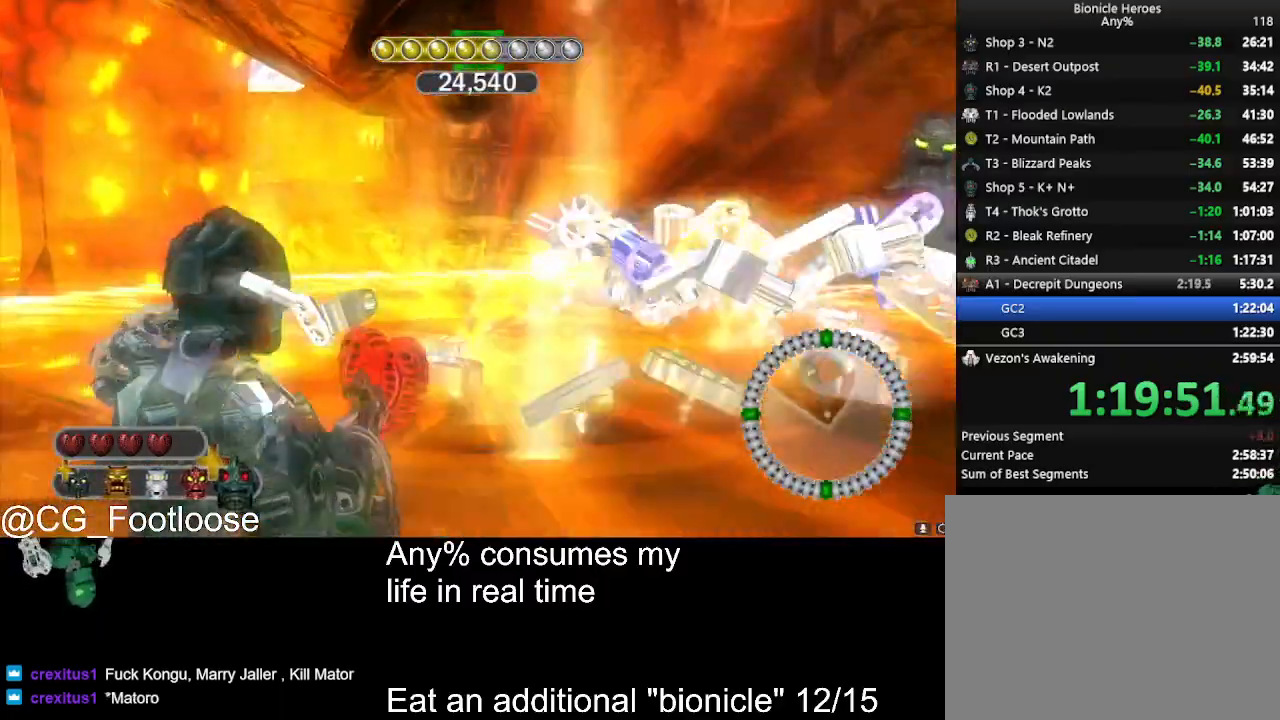
{"keys": ["d", "w"], "mouse": [], "events": [[400, "d", "down"]]}
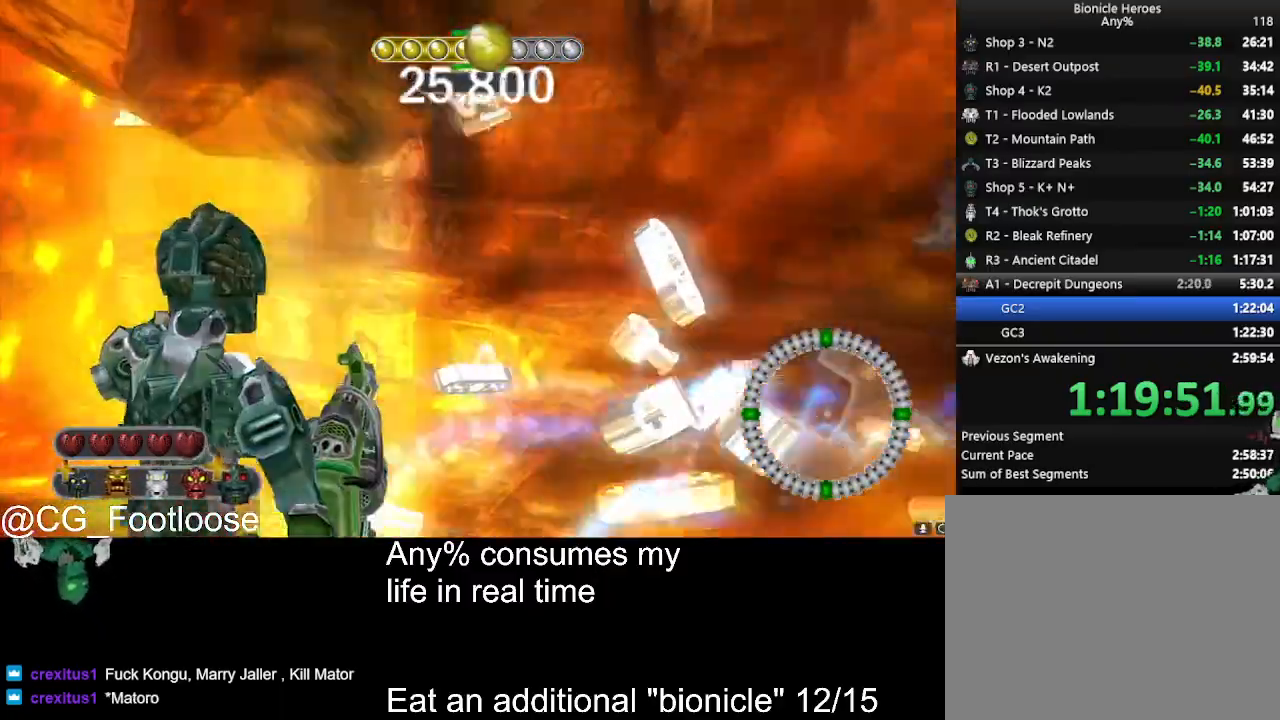
{"keys": ["w"], "mouse": [], "events": [[500, "d", "up"]]}
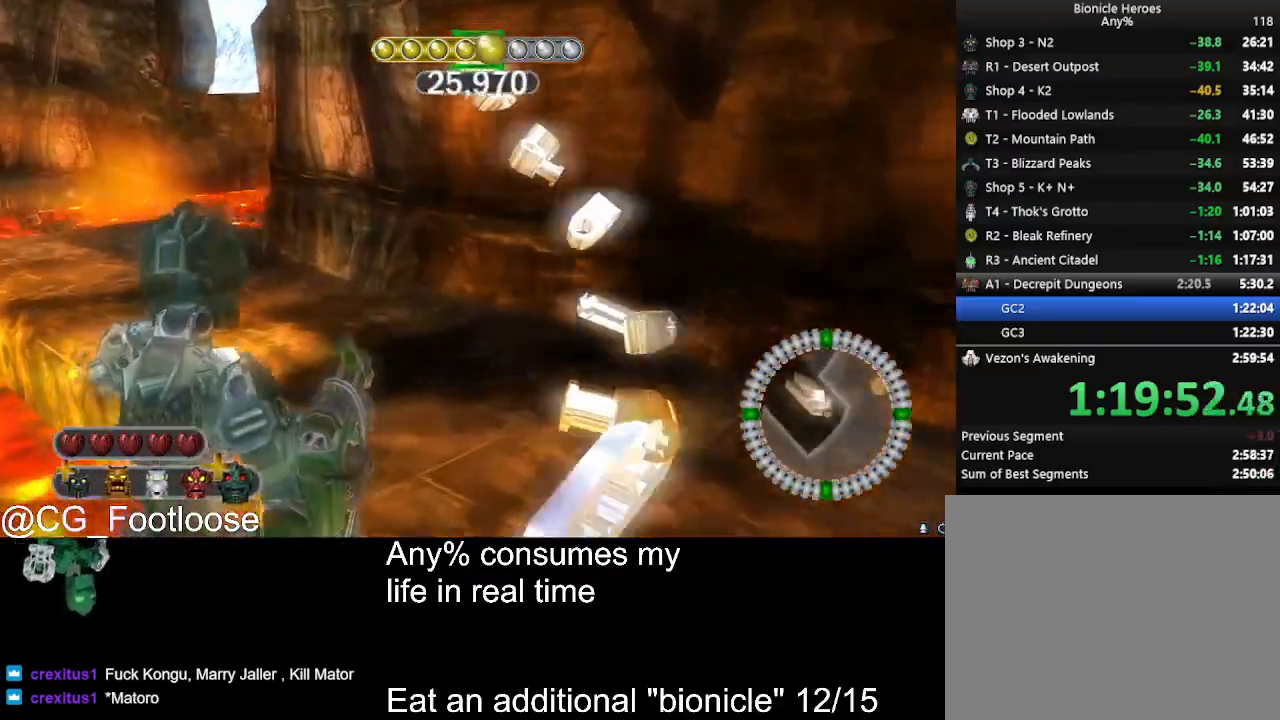
{"keys": ["a", "w"], "mouse": [], "events": [[100, "a", "down"]]}
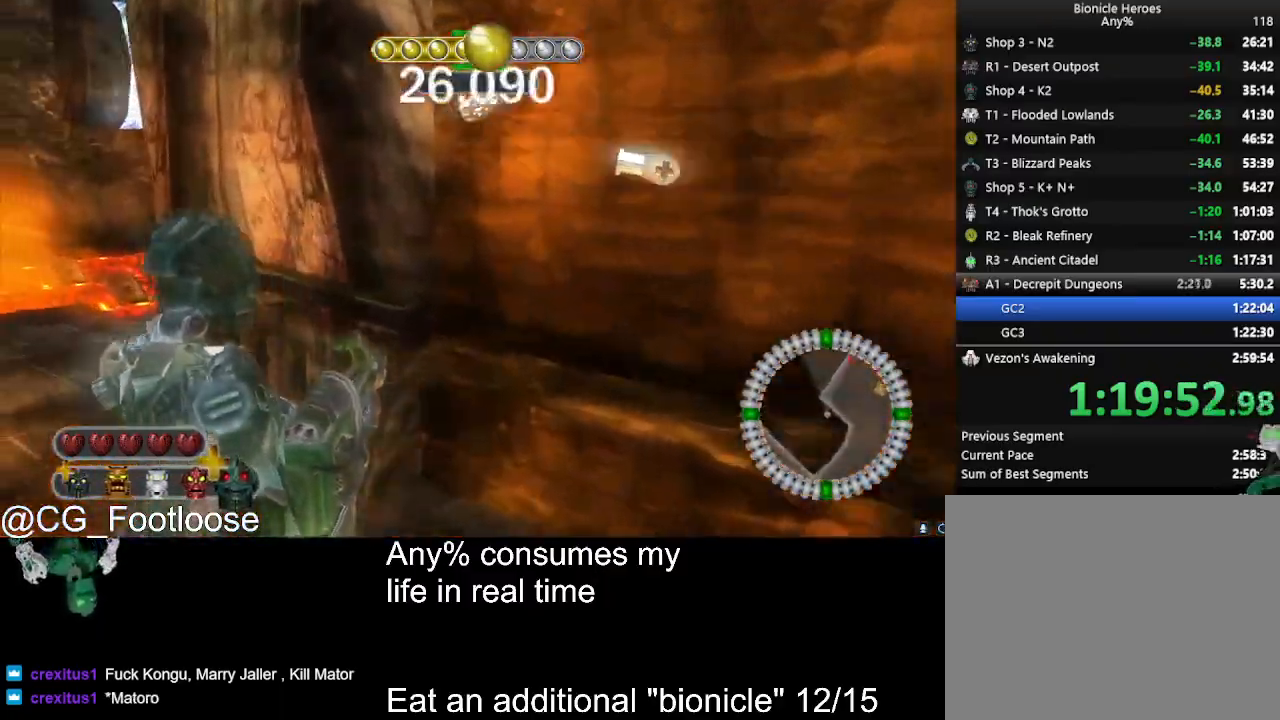
{"keys": ["a", "w"], "mouse": [], "events": [[450, "mouse_wheel_up", "down"], [483, "mouse_wheel_up", "up"]]}
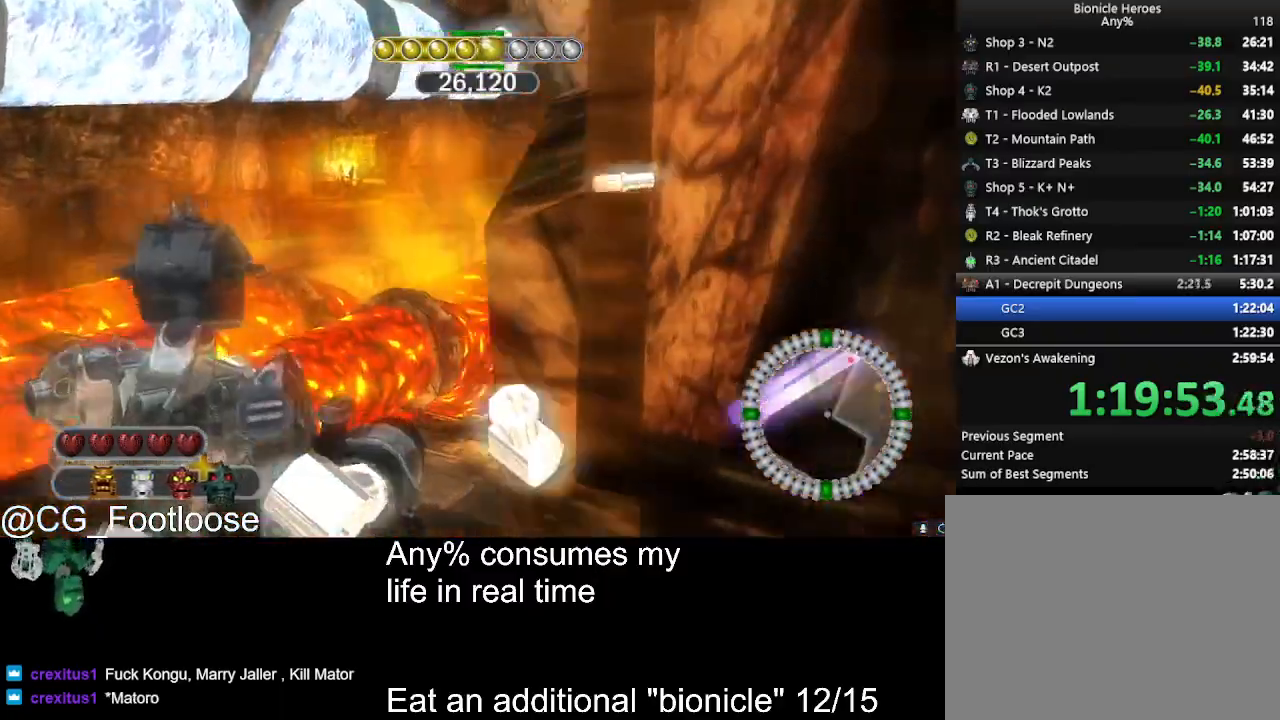
{"keys": ["d", "w"], "mouse": [], "events": [[217, "mouse_left", "down"], [267, "a", "up"], [317, "d", "down"], [317, "mouse_left", "up"]]}
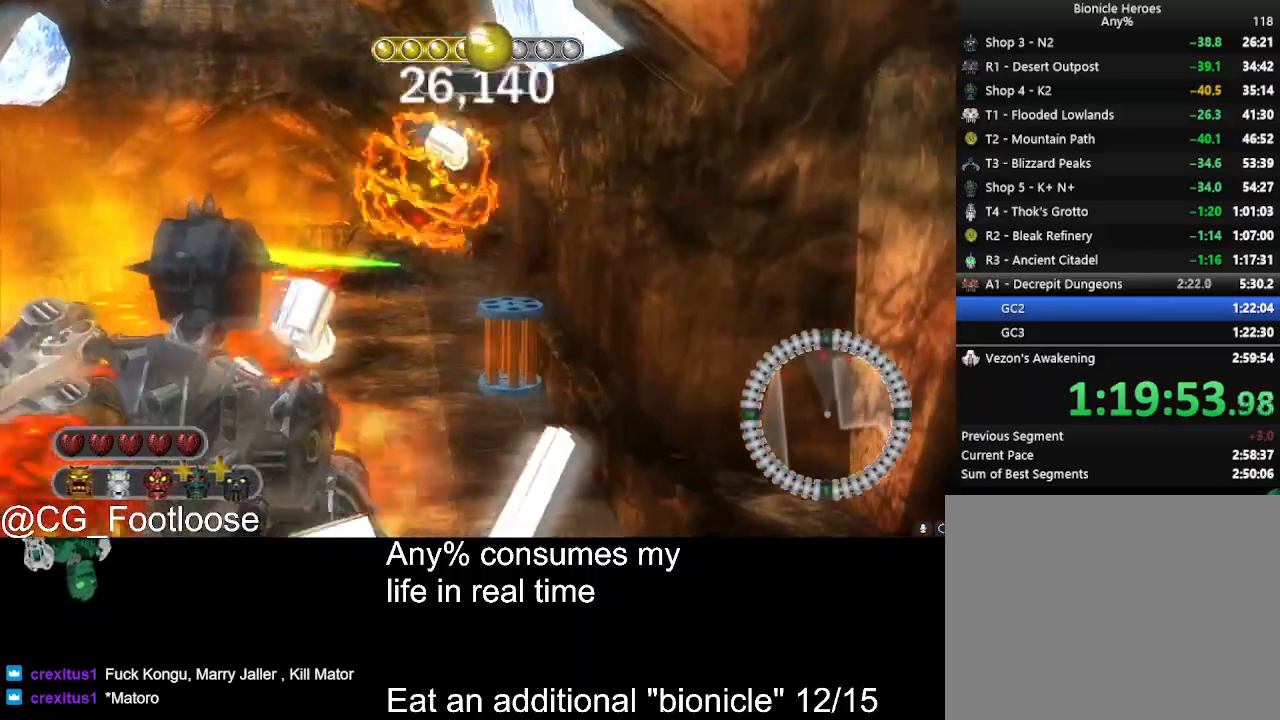
{"keys": ["w"], "mouse": [], "events": [[50, "d", "up"], [233, "a", "down"], [433, "a", "up"]]}
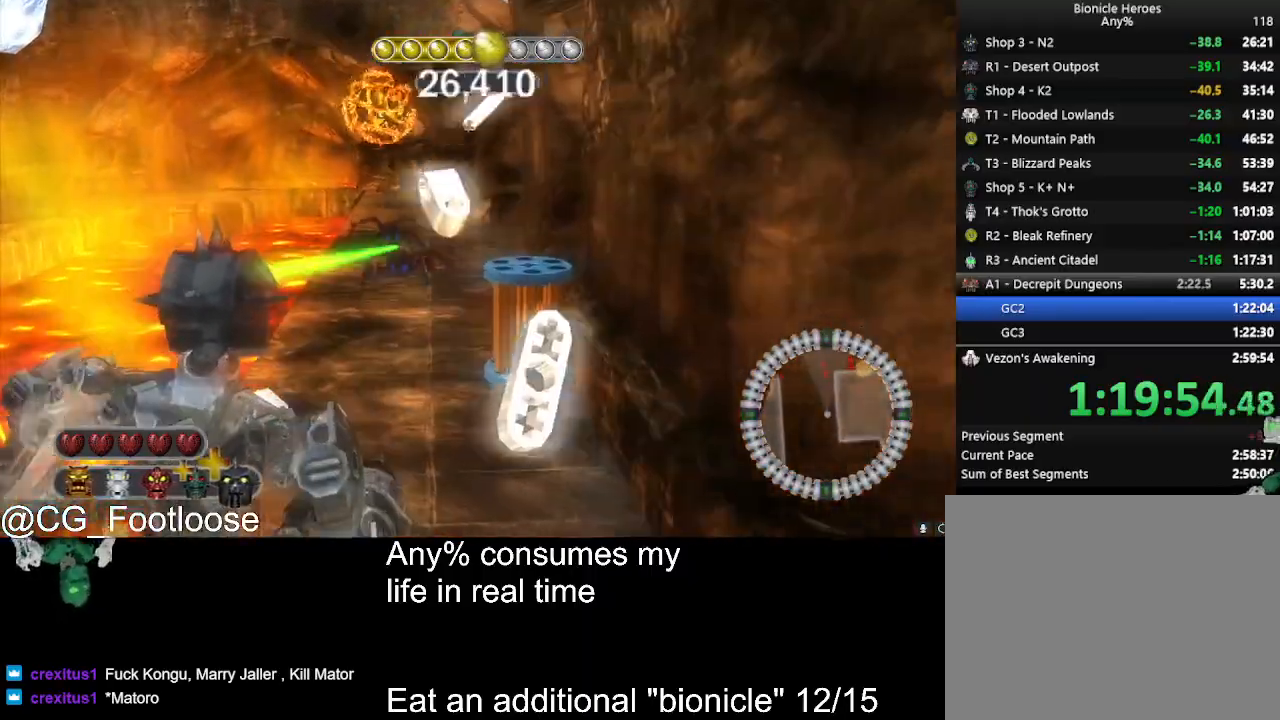
{"keys": ["w"], "mouse": [], "events": [[17, "mouse_left", "down"], [117, "d", "down"], [117, "mouse_left", "up"], [200, "d", "up"], [400, "mouse_wheel_down", "down"], [450, "mouse_wheel_down", "up"]]}
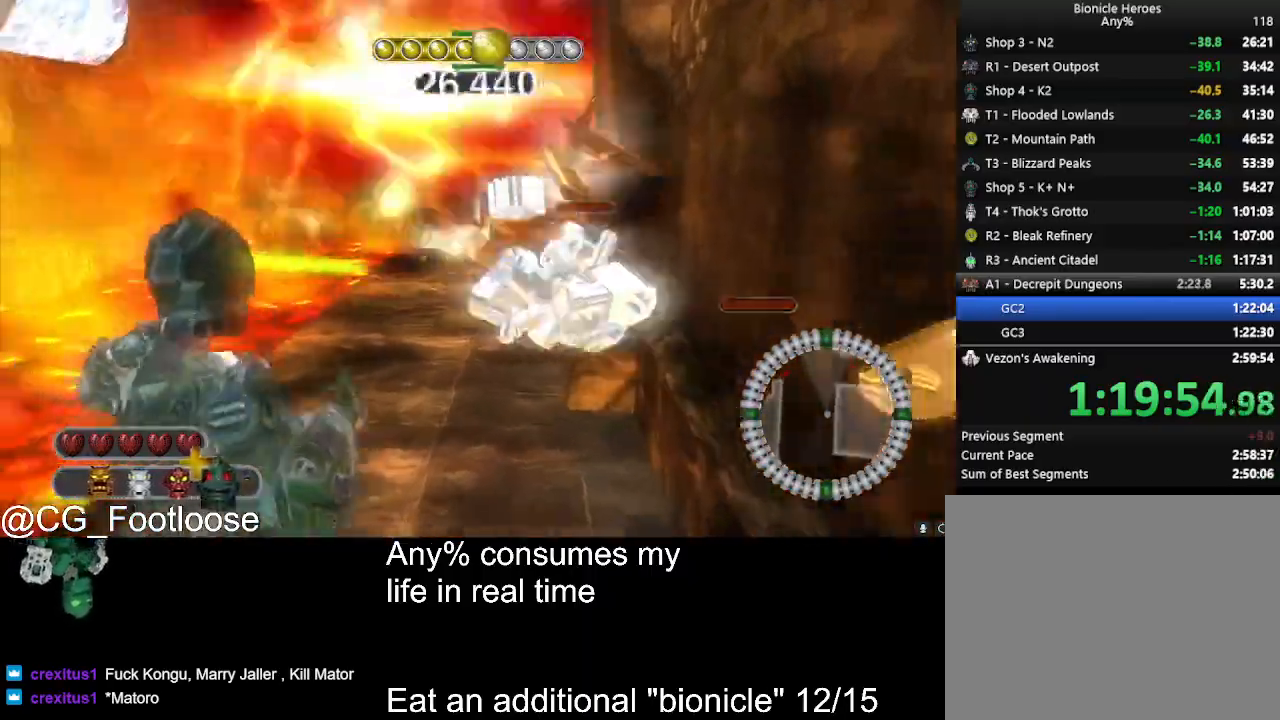
{"keys": ["a", "w"], "mouse": [], "events": [[183, "d", "down"], [183, "mouse_left", "down"], [267, "mouse_left", "up"], [367, "a", "down"], [367, "d", "up"]]}
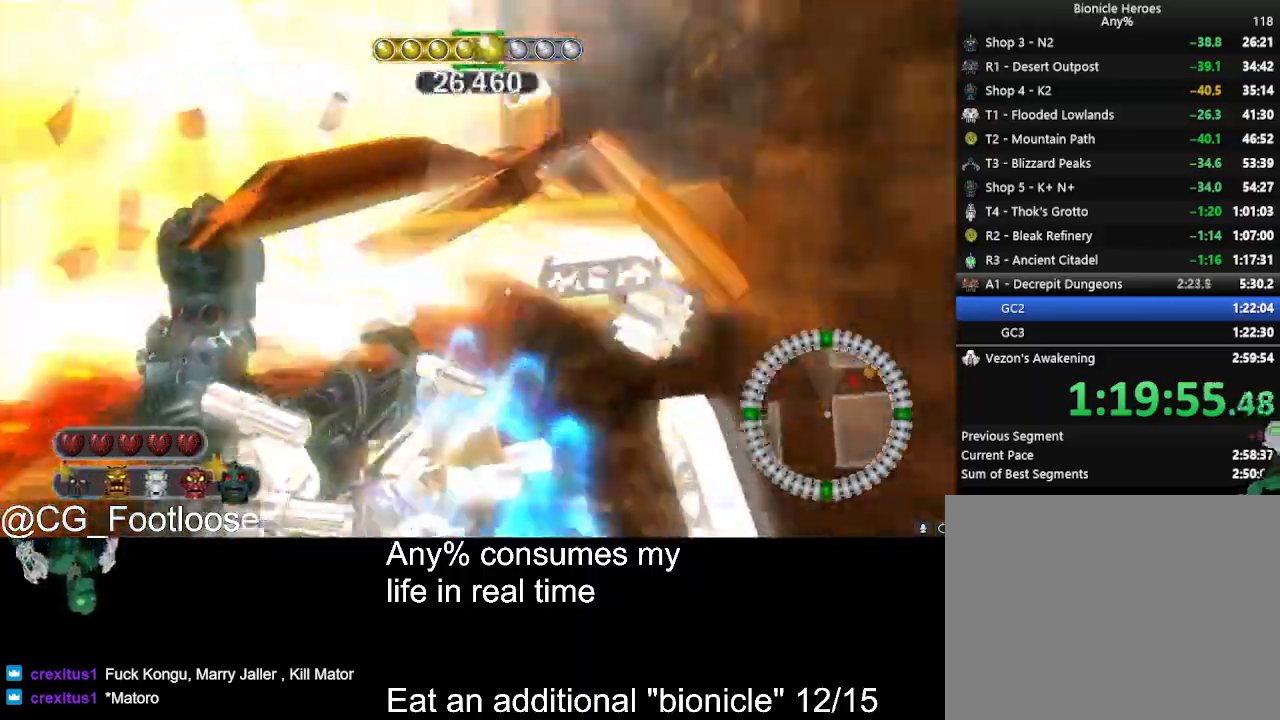
{"keys": ["a", "w"], "mouse": [], "events": [[333, "mouse_wheel_up", "down"], [383, "mouse_wheel_up", "up"]]}
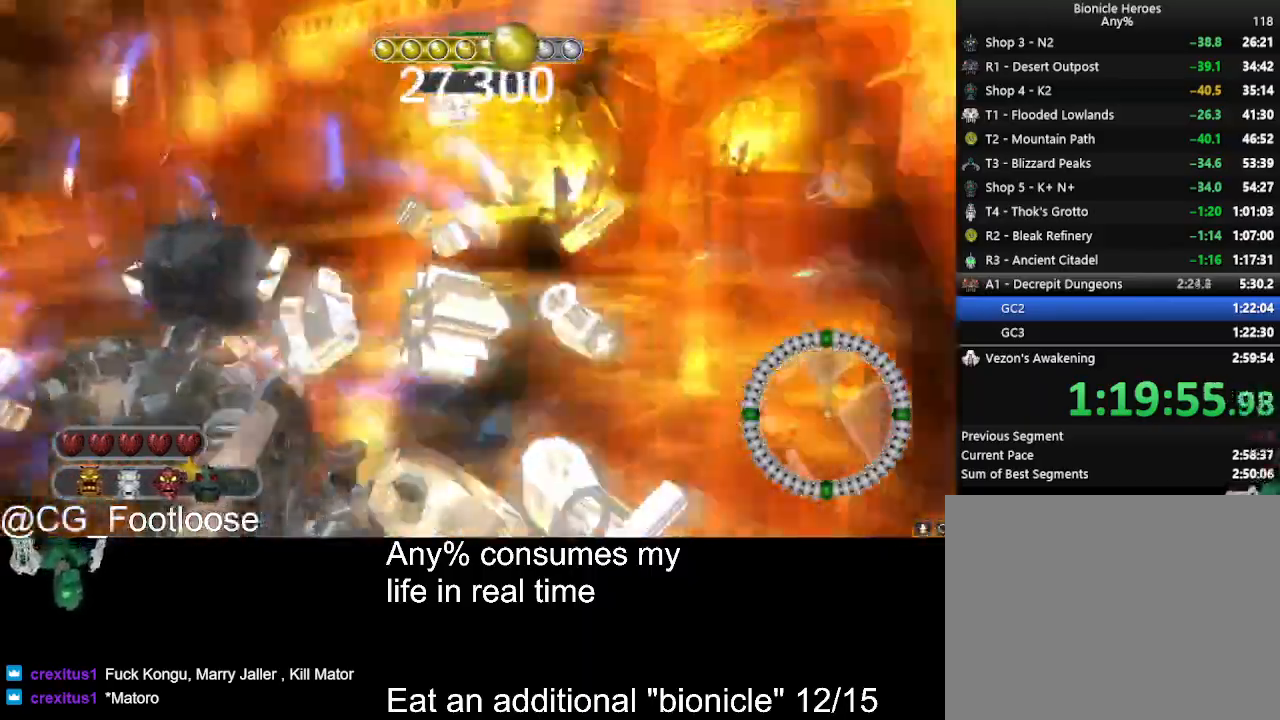
{"keys": ["a", "s"], "mouse": [], "events": [[117, "w", "up"], [167, "mouse_left", "down"], [250, "mouse_left", "up"], [250, "s", "down"]]}
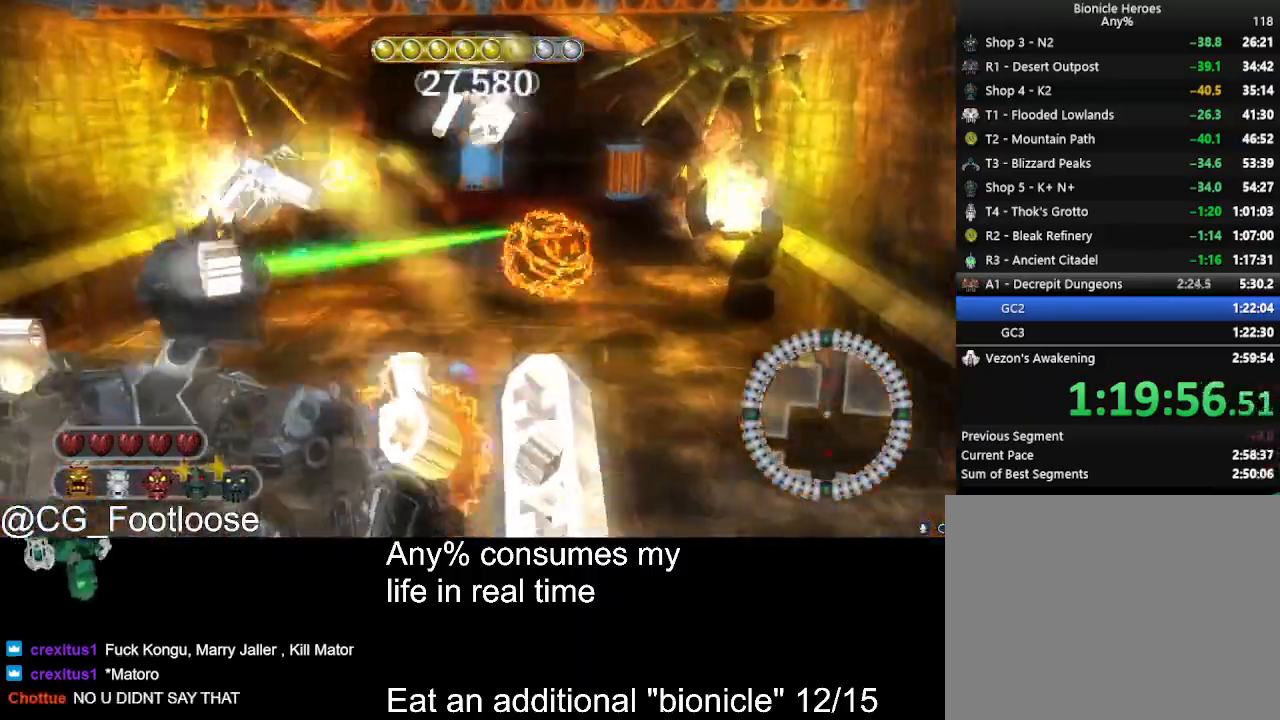
{"keys": ["a", "w"], "mouse": [], "events": [[233, "mouse_left", "down"], [267, "s", "up"], [317, "mouse_left", "up"], [417, "w", "down"]]}